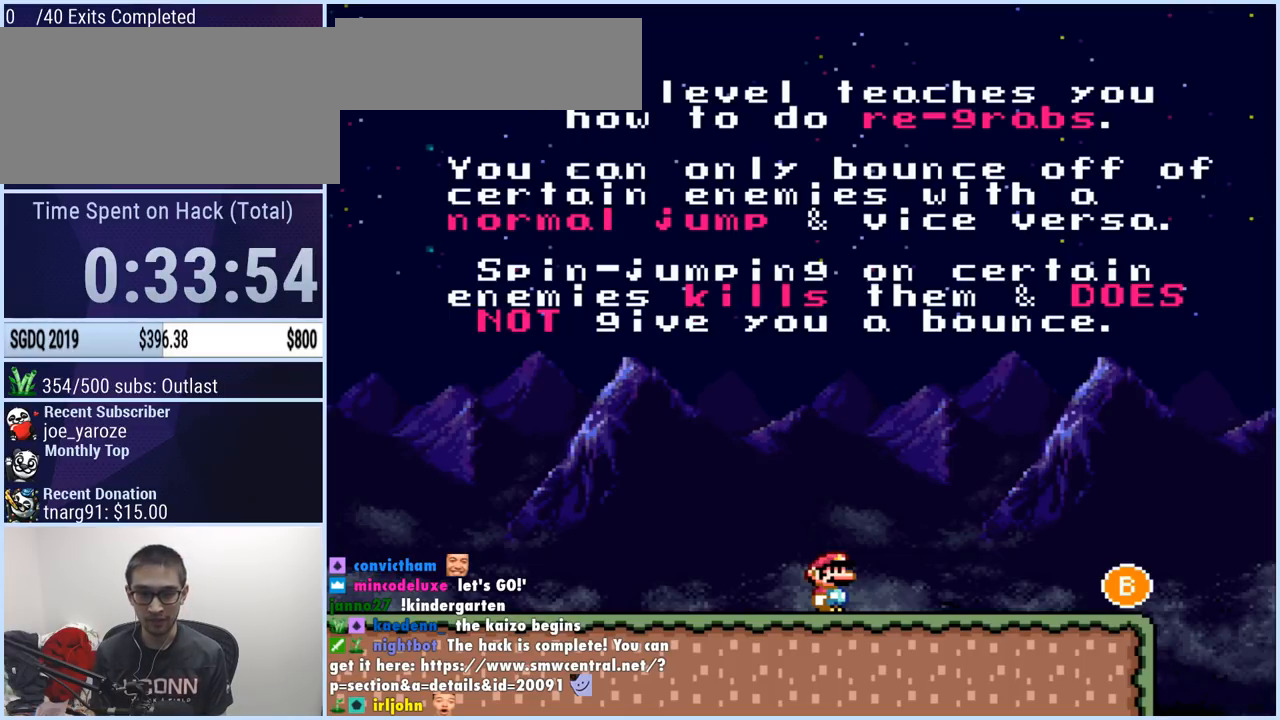
Gameplay with a controller (Nintendo layout); each line is a JSON object with the inputs held at the frame after it. "events" lists button and stick changes between this image and that frame as [ms after this image, input, new state], when the widget could be followed in between. Not read: L3 R1 R3.
{"buttons": ["L1", "SELECT"], "events": [[351, "L1", "down"], [351, "SELECT", "down"]]}
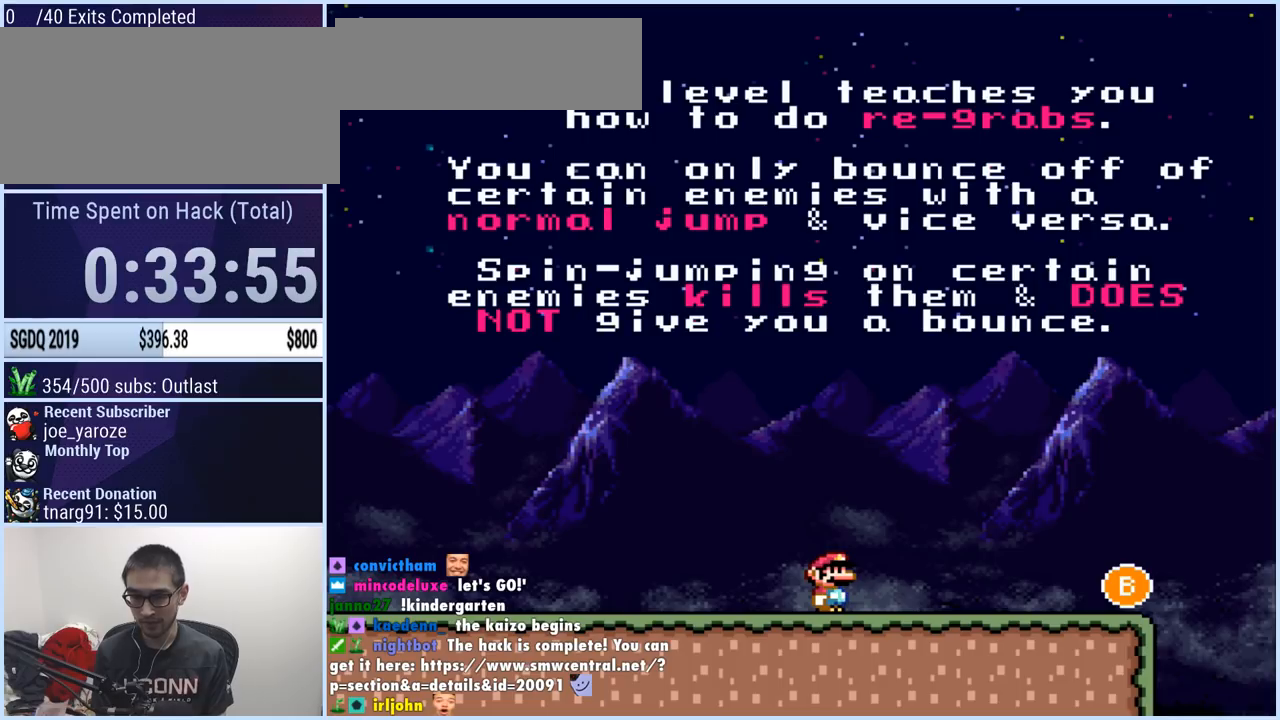
{"buttons": ["Y", "DPAD_RIGHT"], "events": [[17, "SELECT", "up"], [33, "L1", "up"], [83, "Y", "down"], [150, "DPAD_RIGHT", "down"]]}
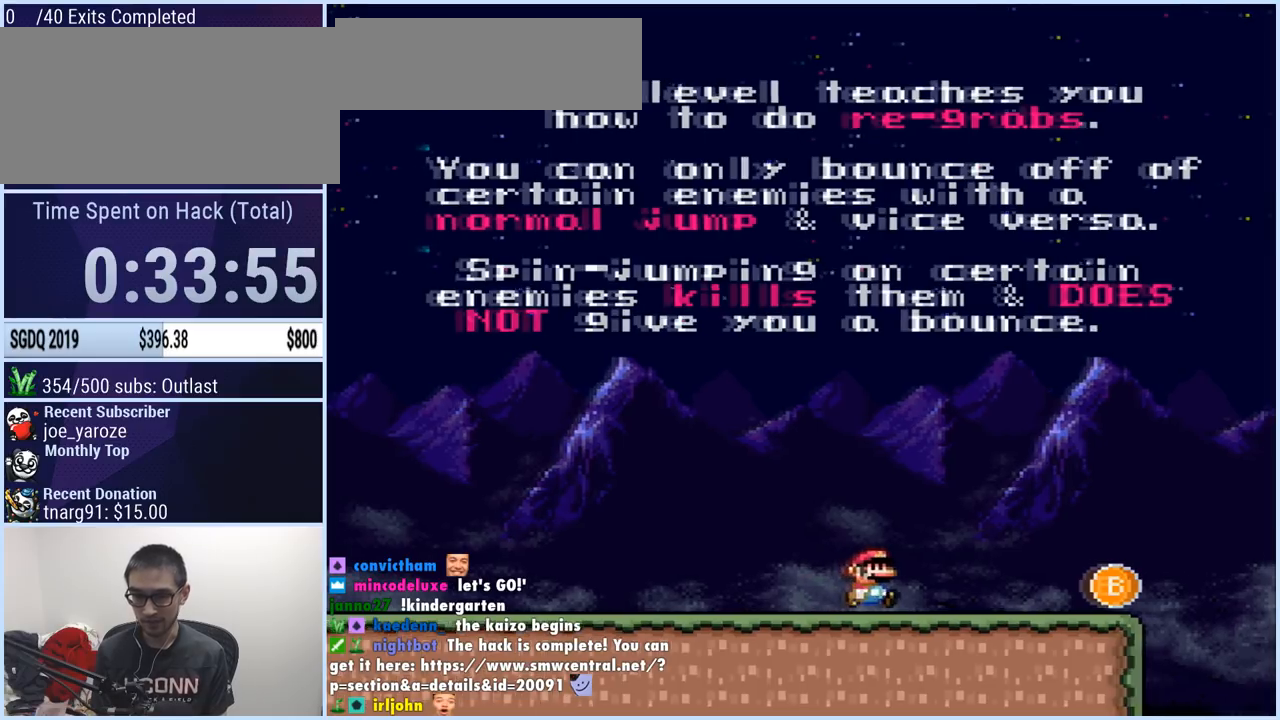
{"buttons": ["B", "Y", "DPAD_LEFT"], "events": [[417, "B", "down"], [417, "DPAD_RIGHT", "up"], [467, "DPAD_LEFT", "down"]]}
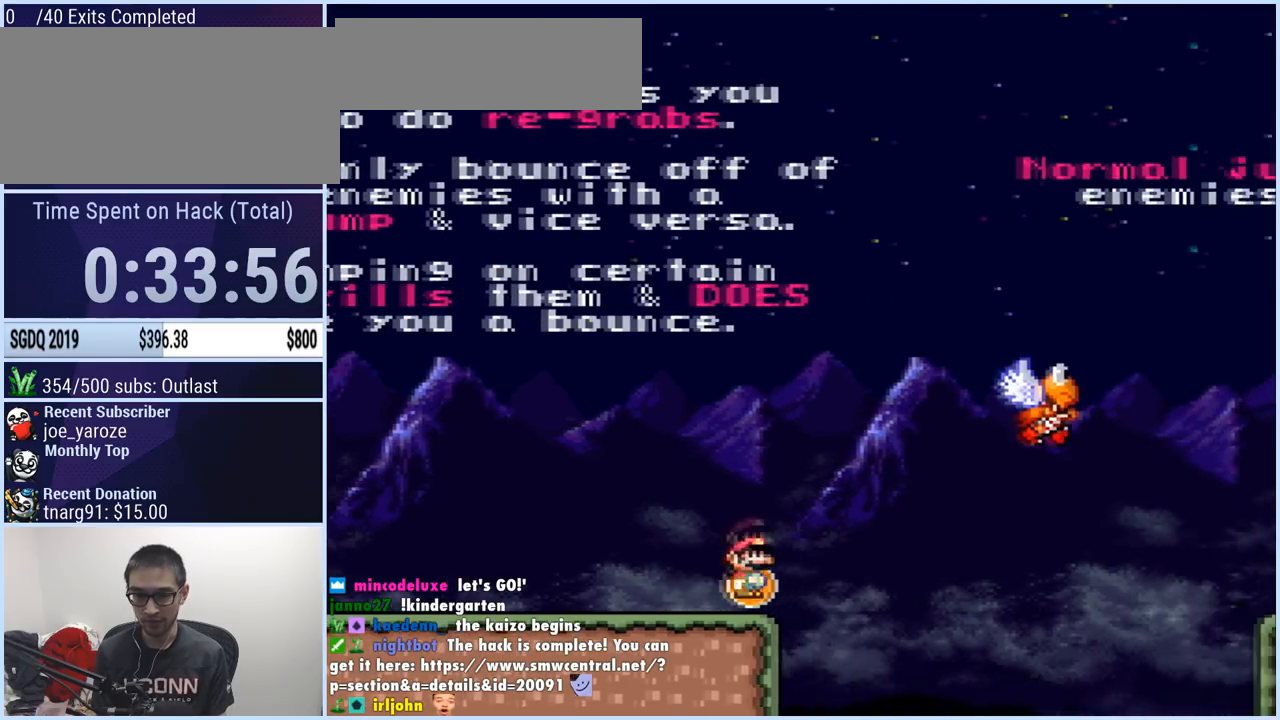
{"buttons": ["Y", "DPAD_RIGHT"], "events": [[83, "B", "up"], [367, "DPAD_LEFT", "up"], [417, "DPAD_RIGHT", "down"]]}
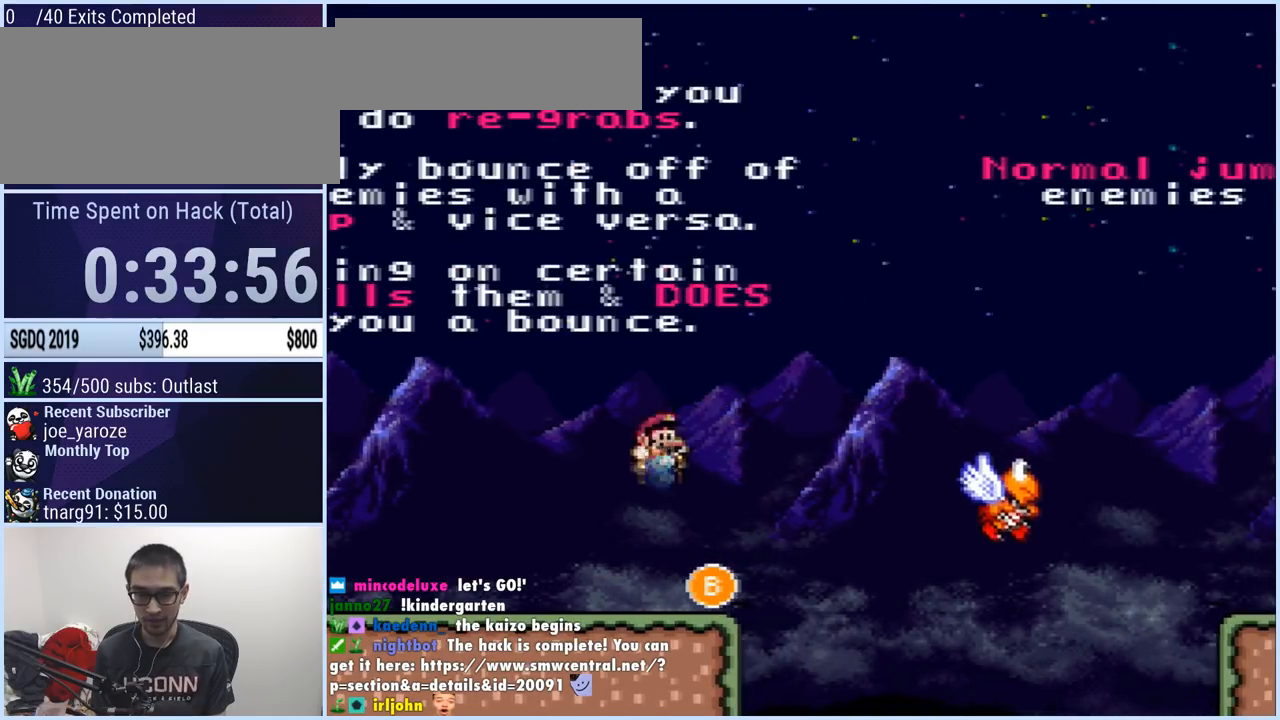
{"buttons": ["Y"], "events": [[34, "DPAD_RIGHT", "up"]]}
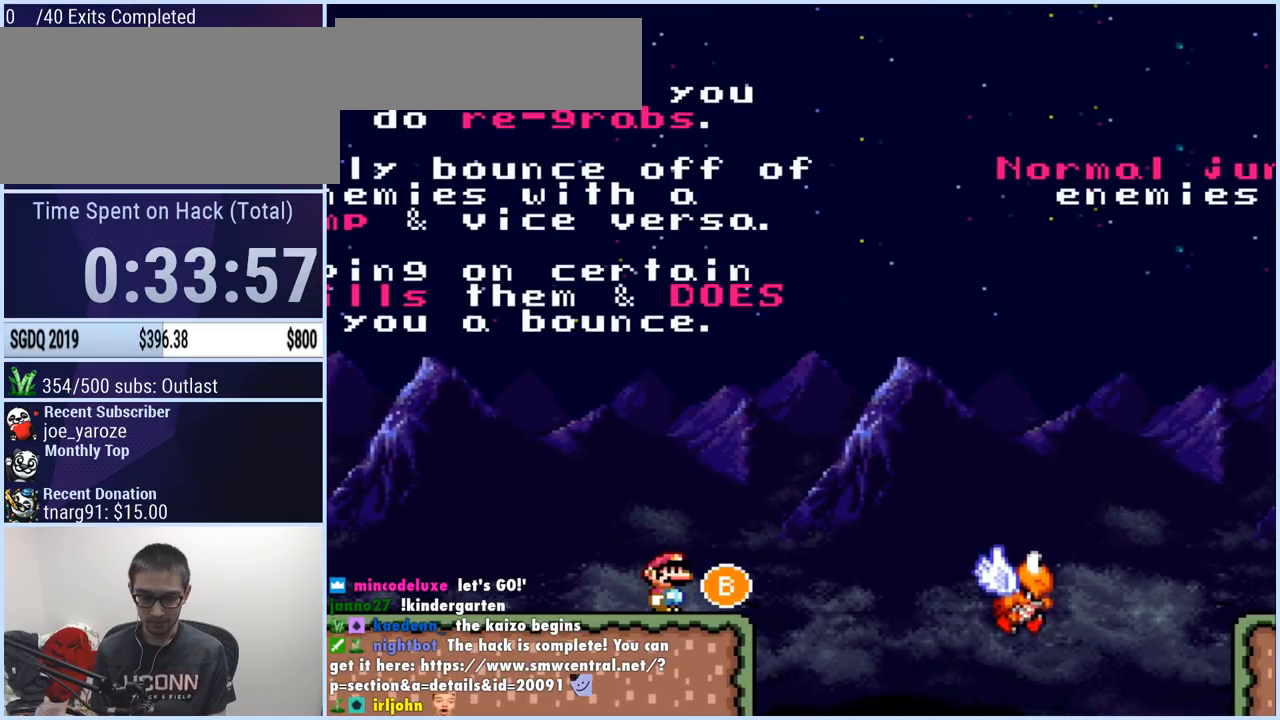
{"buttons": ["Y"], "events": []}
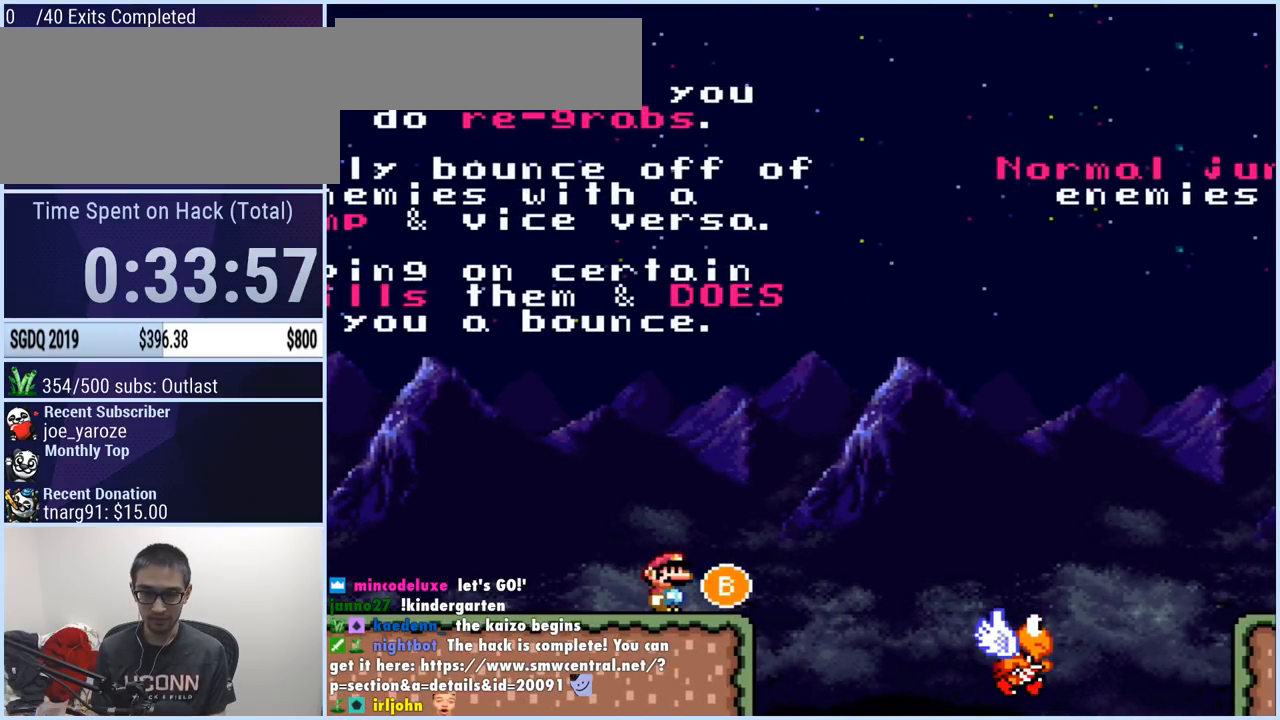
{"buttons": ["Y"], "events": []}
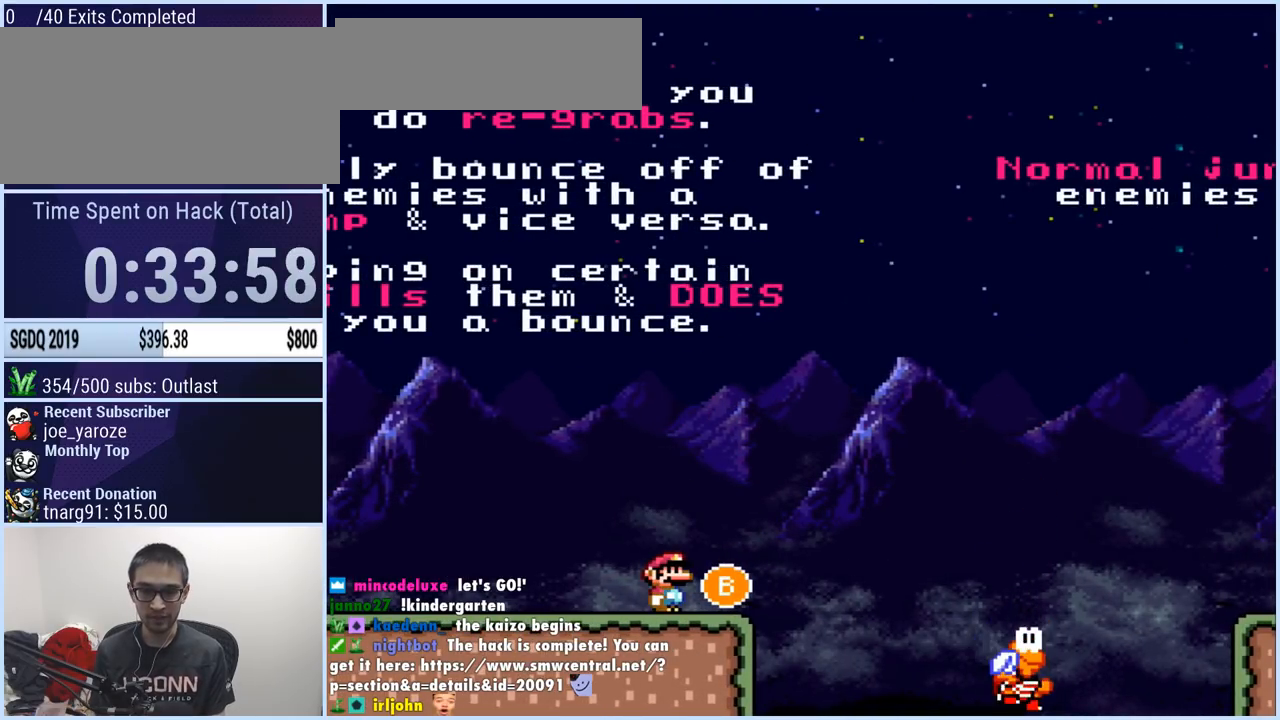
{"buttons": ["B", "Y", "DPAD_RIGHT"], "events": [[200, "DPAD_RIGHT", "down"], [450, "B", "down"]]}
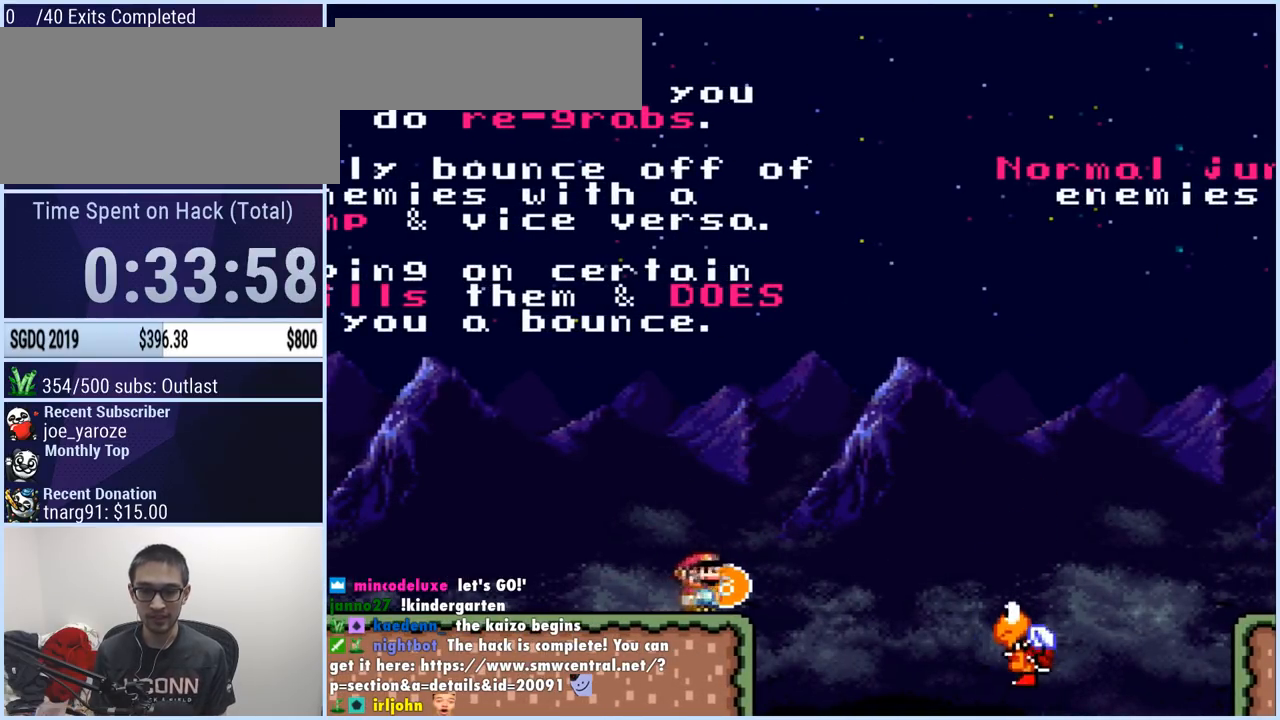
{"buttons": ["B", "Y", "DPAD_RIGHT"], "events": []}
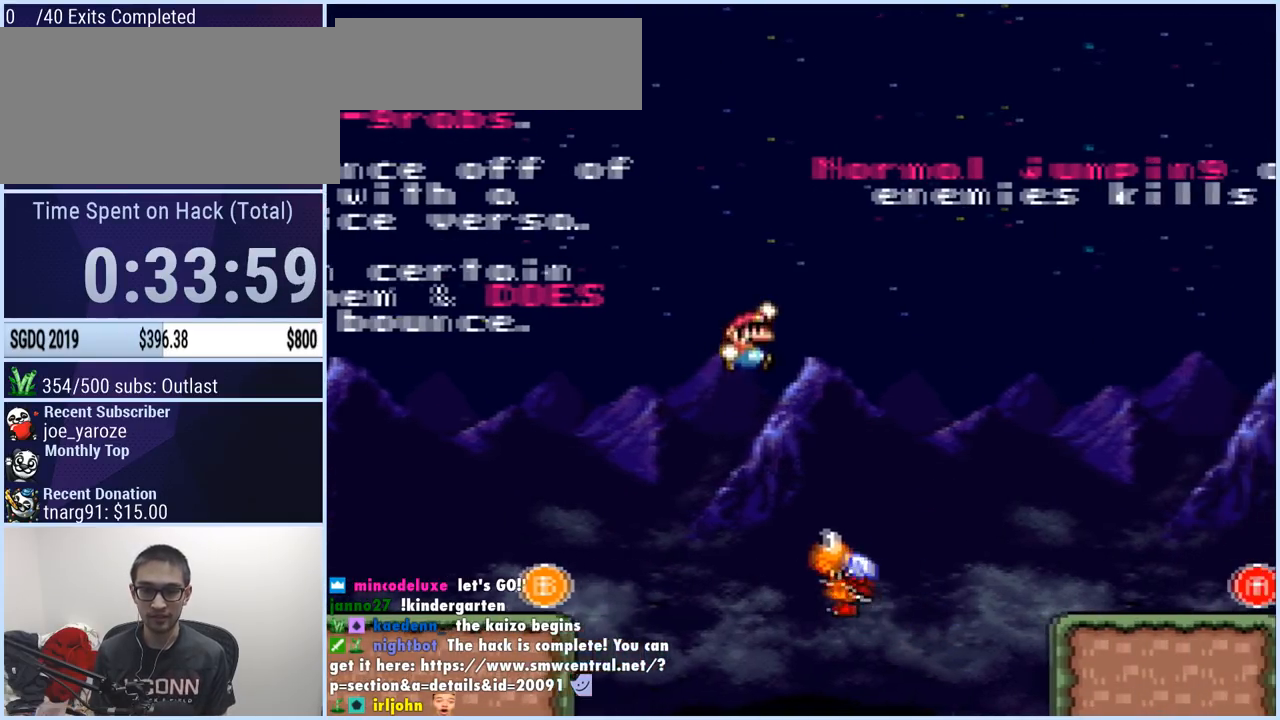
{"buttons": ["B", "Y", "DPAD_RIGHT"], "events": [[16, "B", "up"], [33, "DPAD_LEFT", "down"], [50, "DPAD_RIGHT", "up"], [117, "B", "down"], [233, "DPAD_LEFT", "up"], [233, "DPAD_RIGHT", "down"]]}
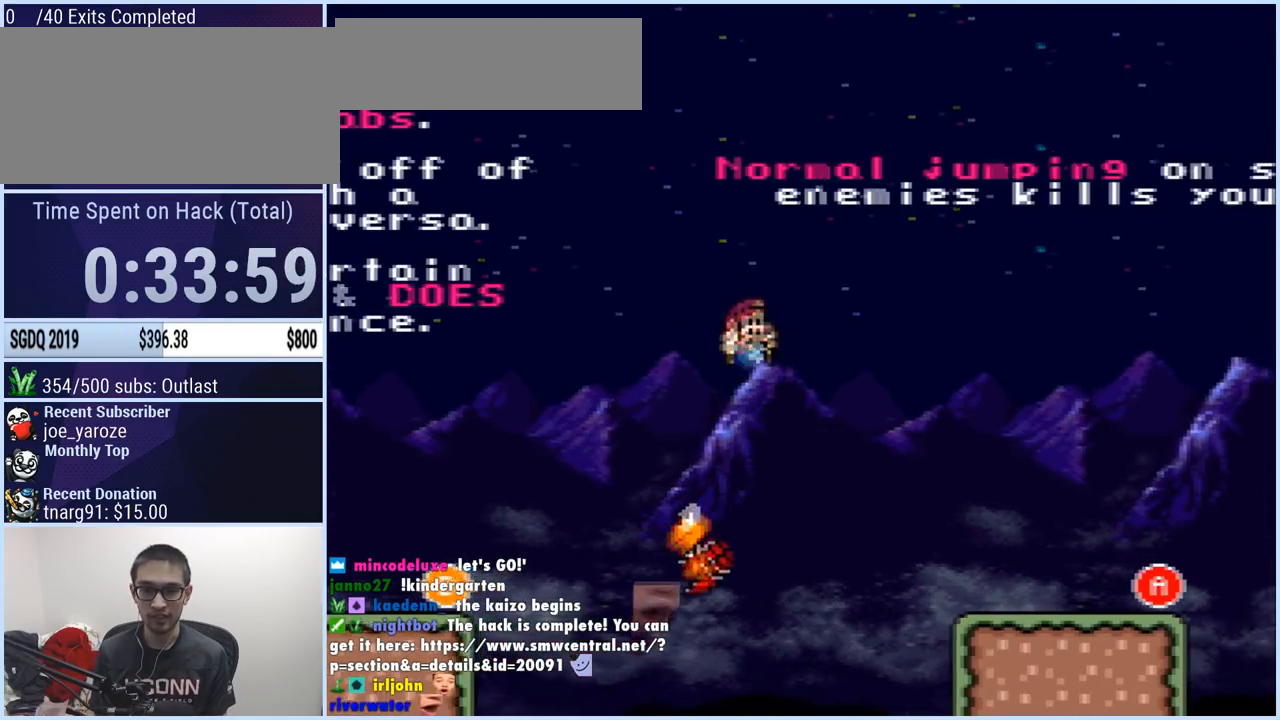
{"buttons": ["Y", "DPAD_RIGHT"], "events": [[50, "B", "up"]]}
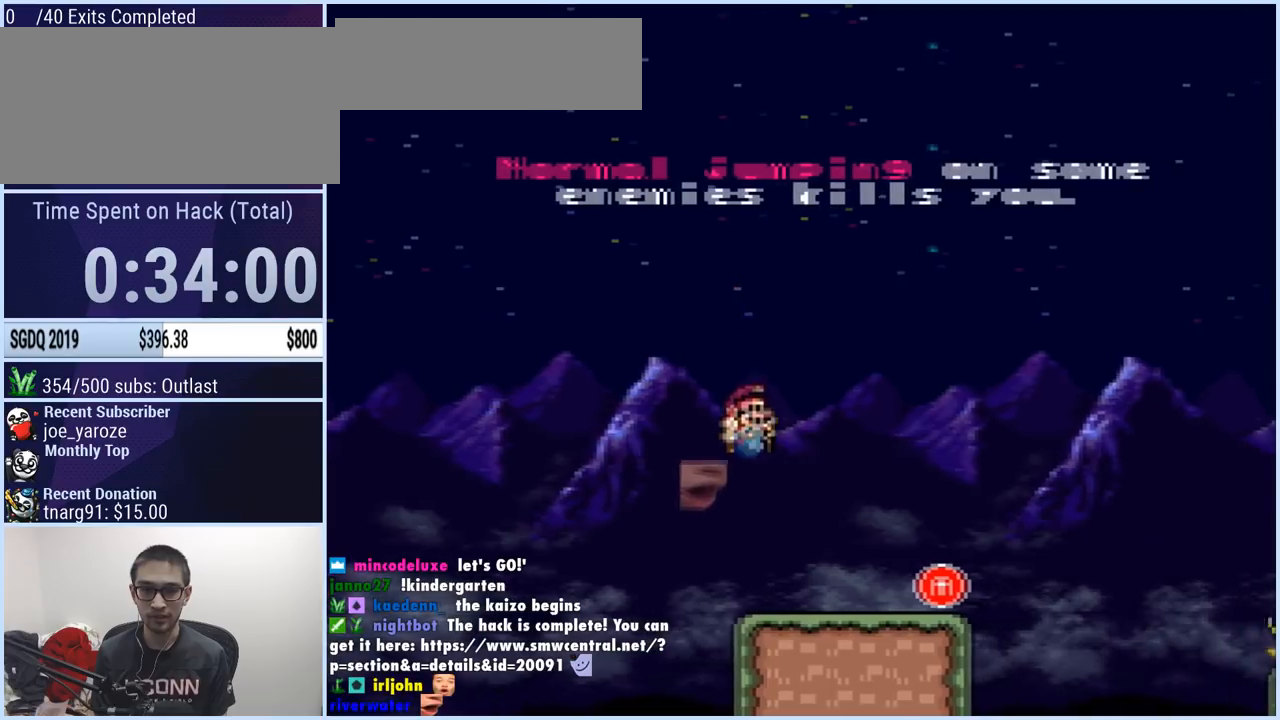
{"buttons": ["Y", "DPAD_LEFT"], "events": [[150, "DPAD_RIGHT", "up"], [200, "DPAD_LEFT", "down"], [217, "B", "down"], [417, "B", "up"]]}
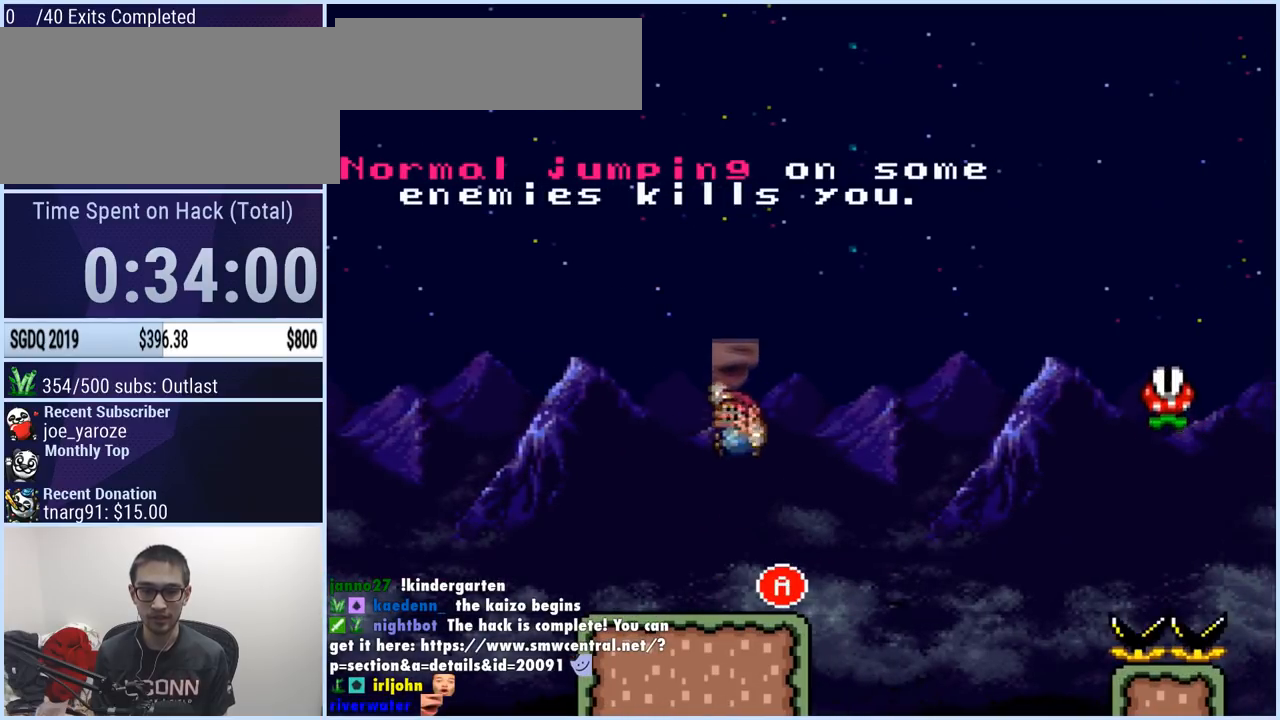
{"buttons": ["A", "X", "DPAD_RIGHT"], "events": [[67, "DPAD_LEFT", "up"], [117, "DPAD_RIGHT", "down"], [251, "Y", "up"], [351, "X", "down"], [434, "A", "down"]]}
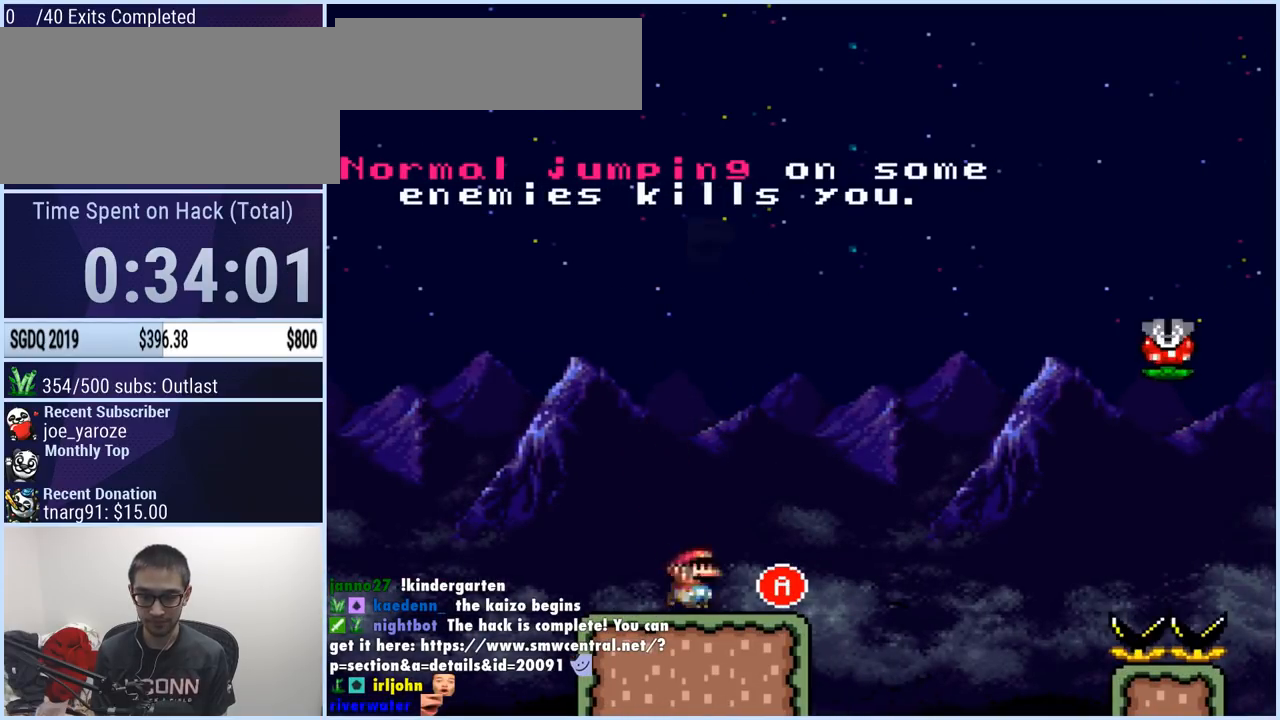
{"buttons": ["X"], "events": [[33, "DPAD_RIGHT", "up"], [50, "DPAD_LEFT", "down"], [317, "A", "up"], [384, "DPAD_LEFT", "up"]]}
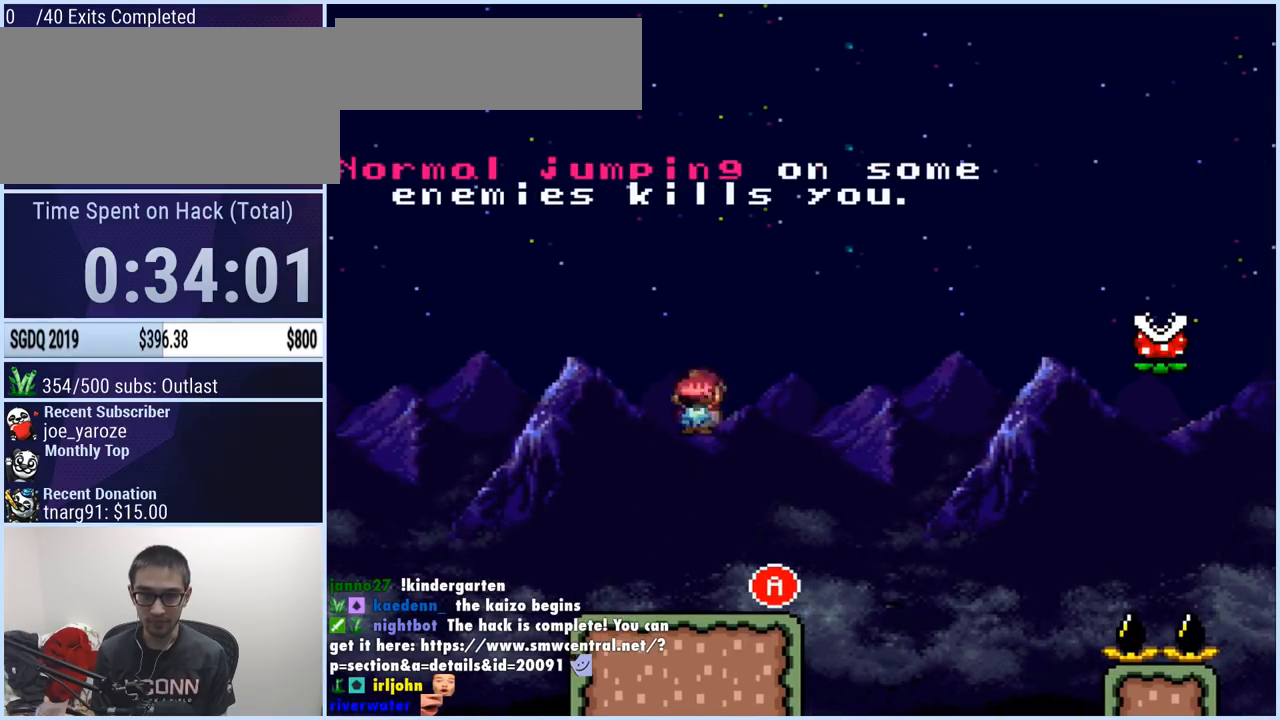
{"buttons": ["X"], "events": [[34, "DPAD_RIGHT", "down"], [167, "DPAD_RIGHT", "up"]]}
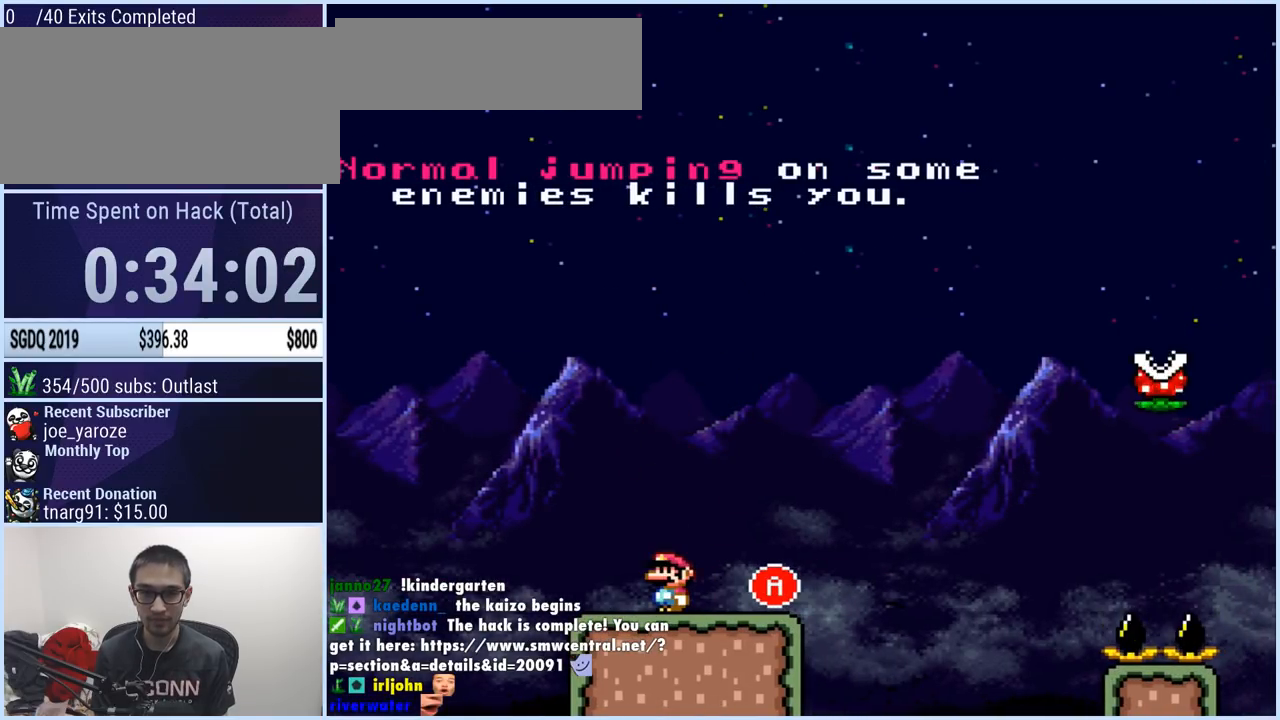
{"buttons": ["X"], "events": []}
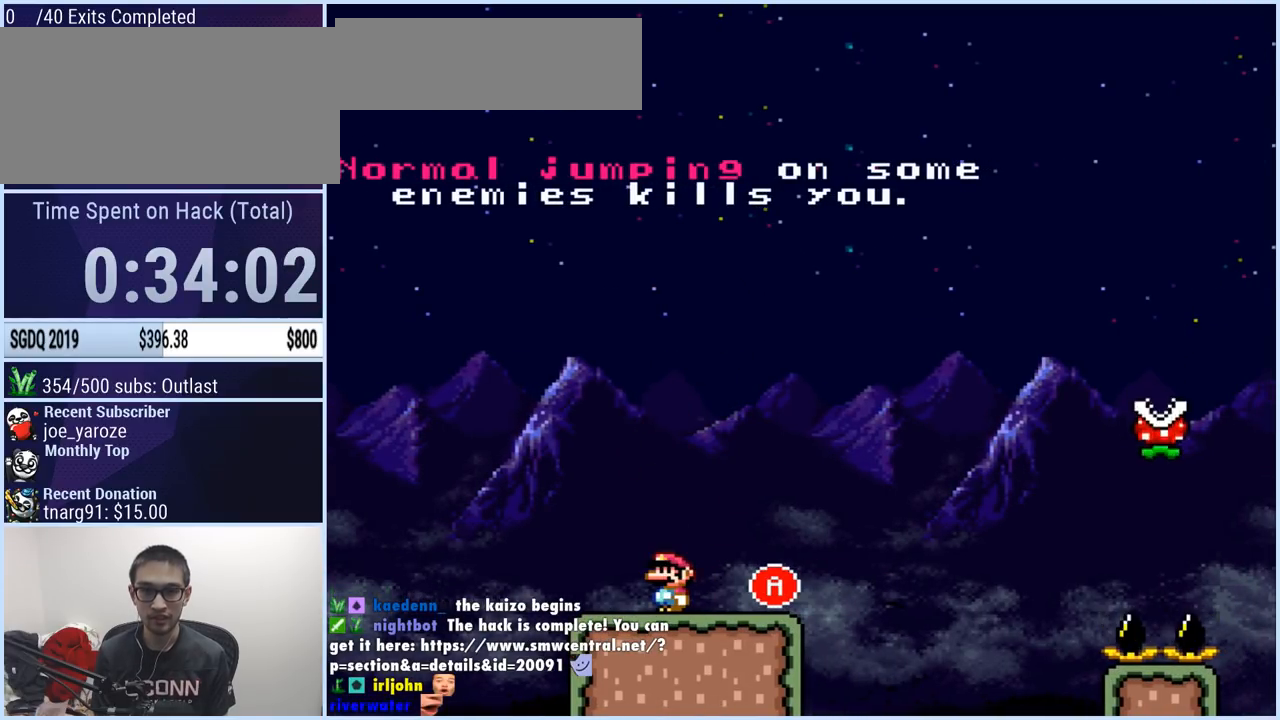
{"buttons": [], "events": [[501, "X", "up"]]}
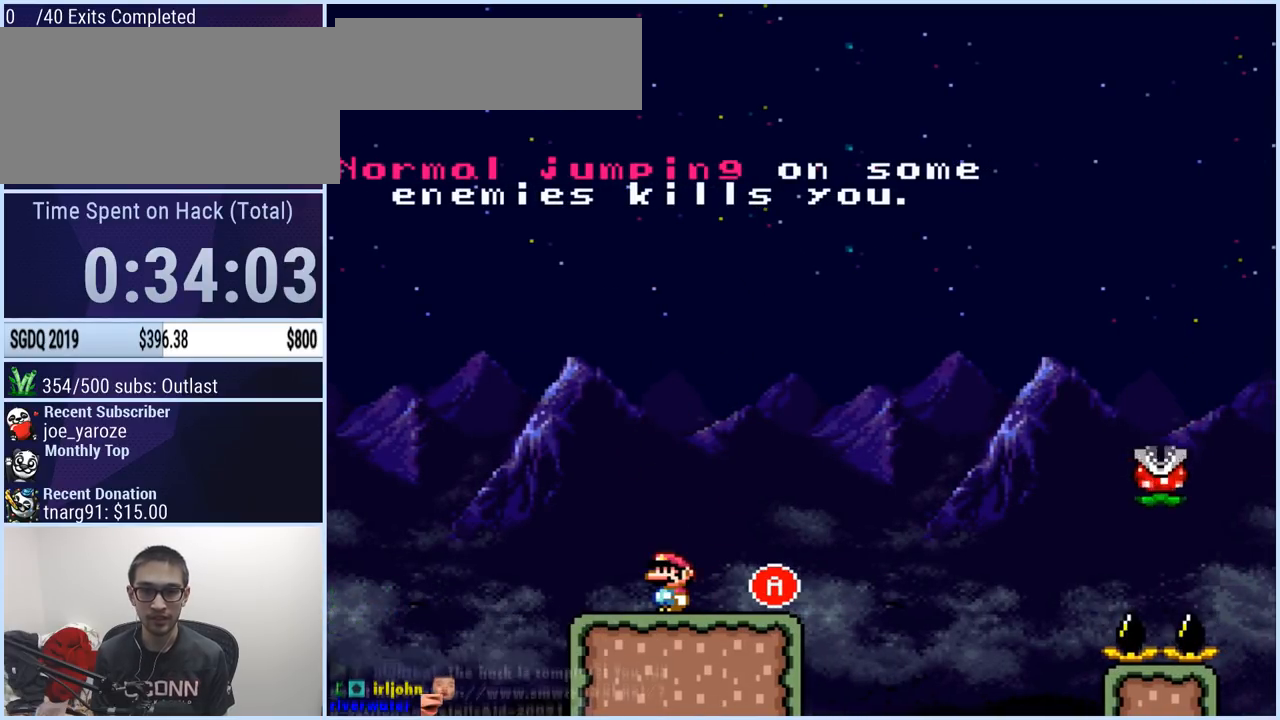
{"buttons": ["Y", "DPAD_RIGHT"], "events": [[183, "Y", "down"], [450, "DPAD_RIGHT", "down"]]}
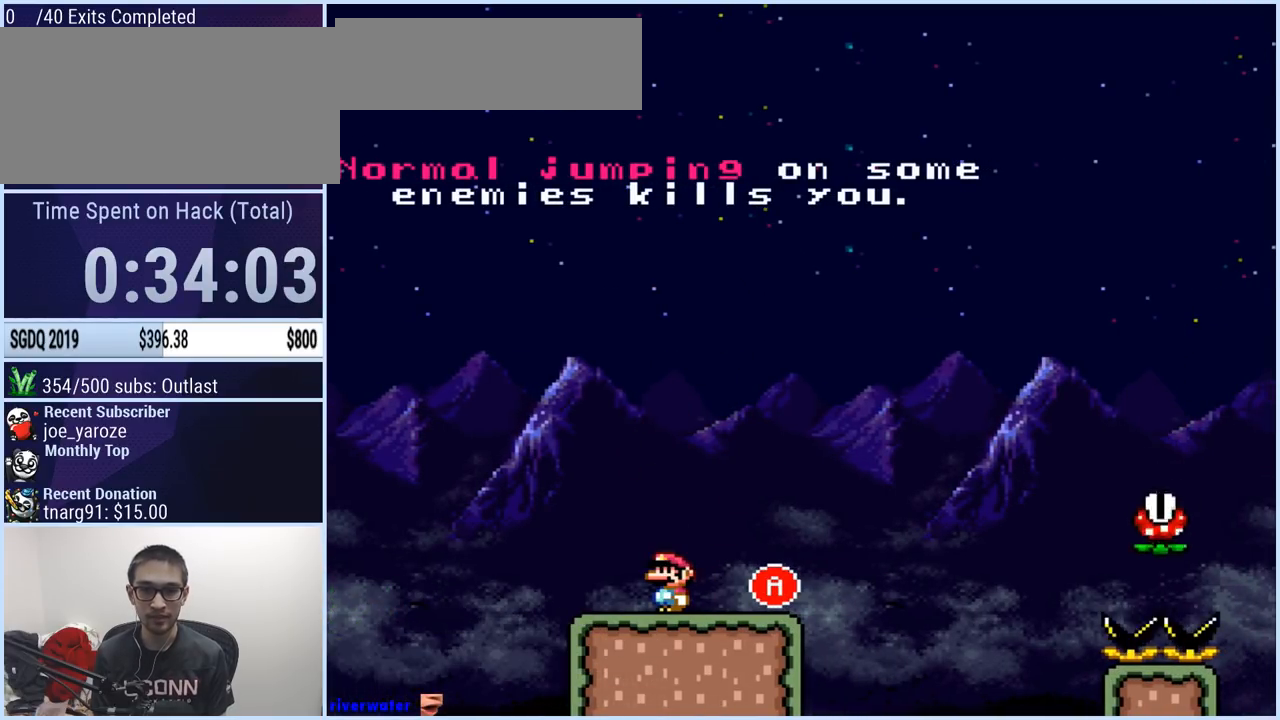
{"buttons": ["B", "Y", "DPAD_RIGHT"], "events": [[301, "B", "down"]]}
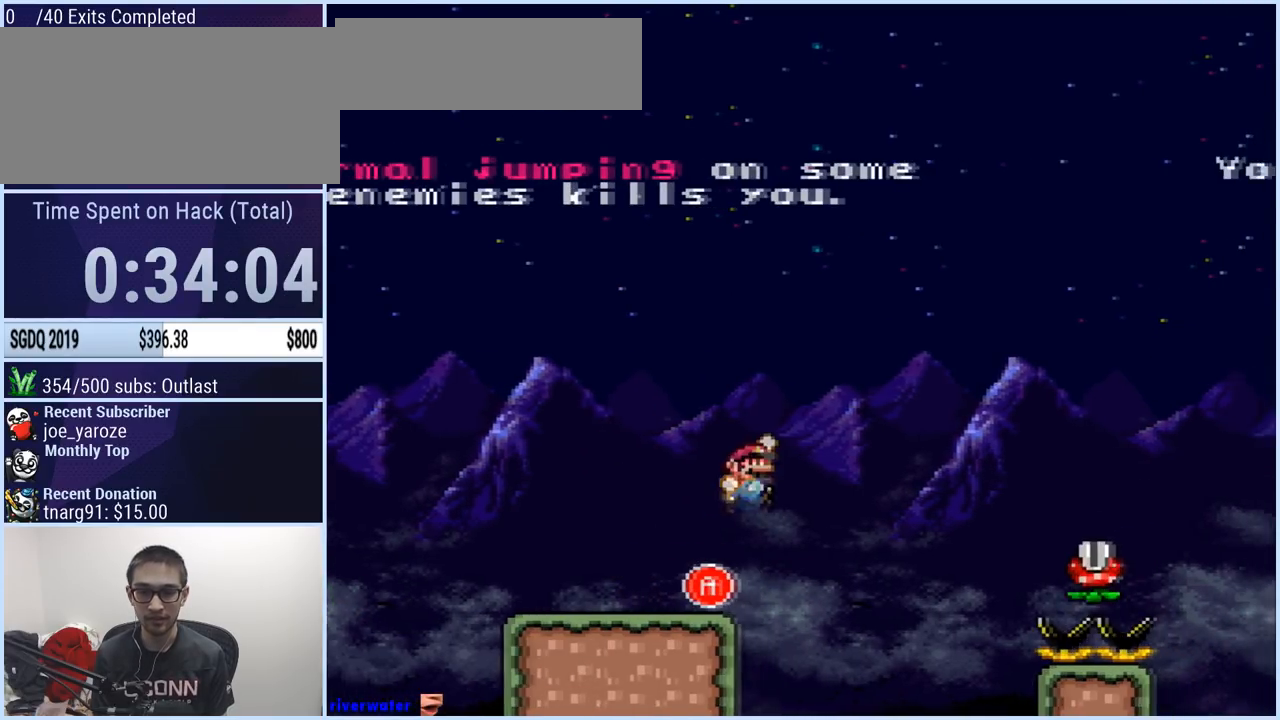
{"buttons": ["Y", "DPAD_RIGHT"], "events": [[117, "B", "up"]]}
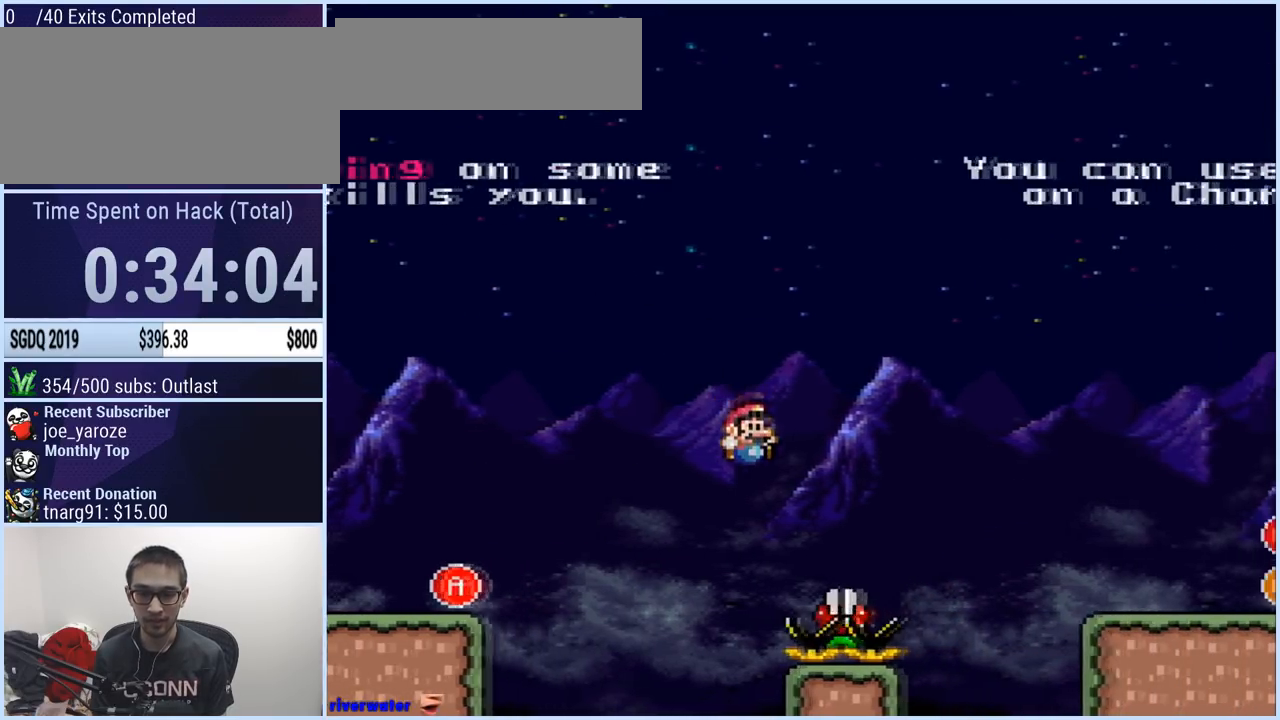
{"buttons": [], "events": [[251, "DPAD_RIGHT", "up"], [401, "Y", "up"]]}
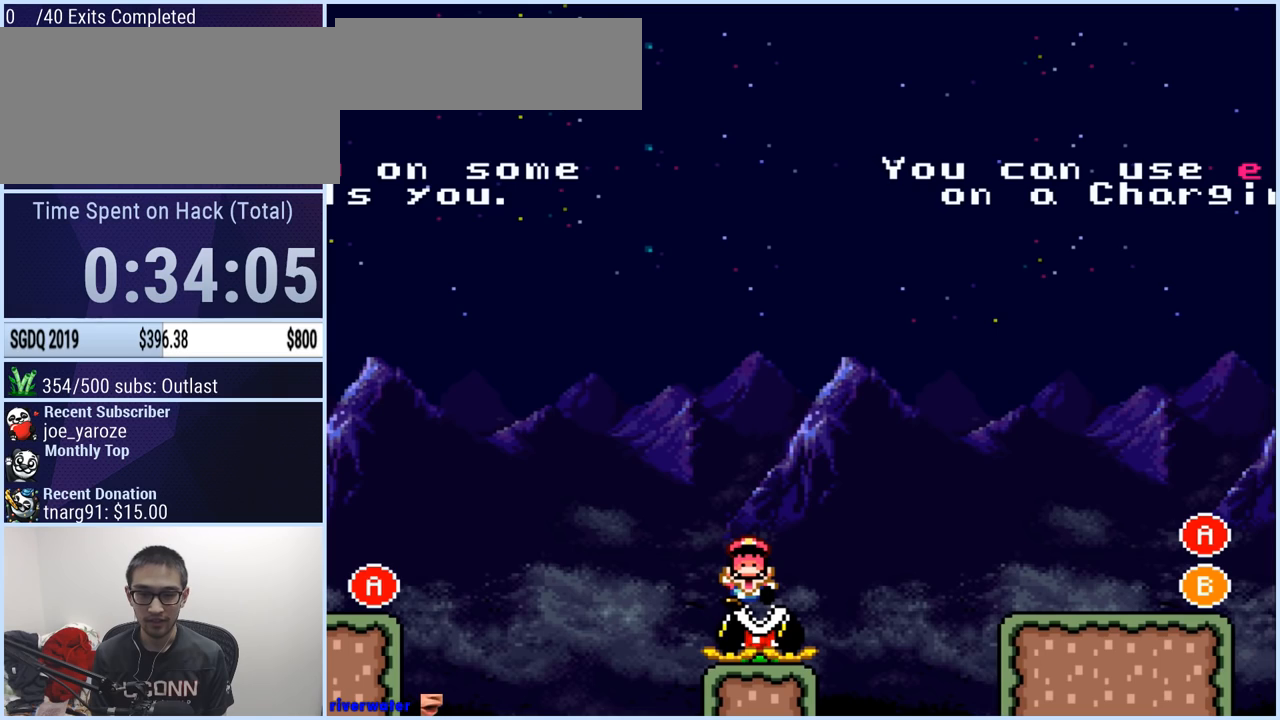
{"buttons": [], "events": [[183, "L1", "down"], [317, "L1", "up"]]}
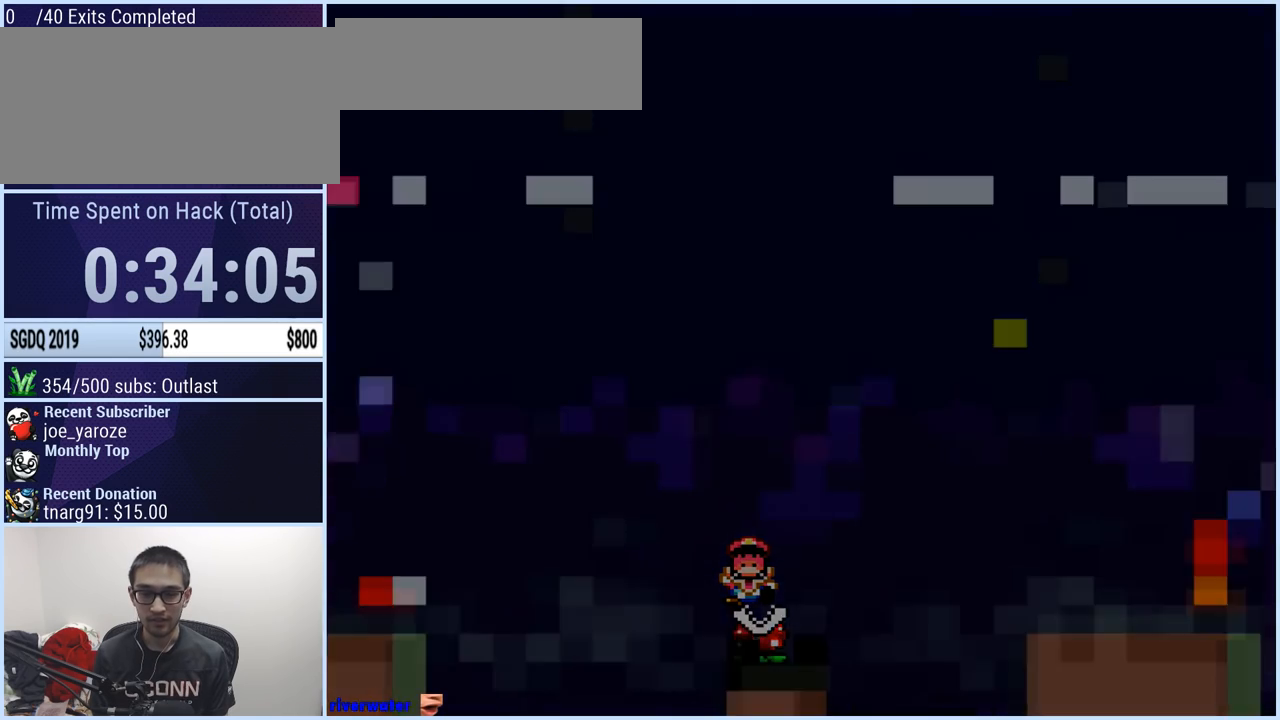
{"buttons": [], "events": []}
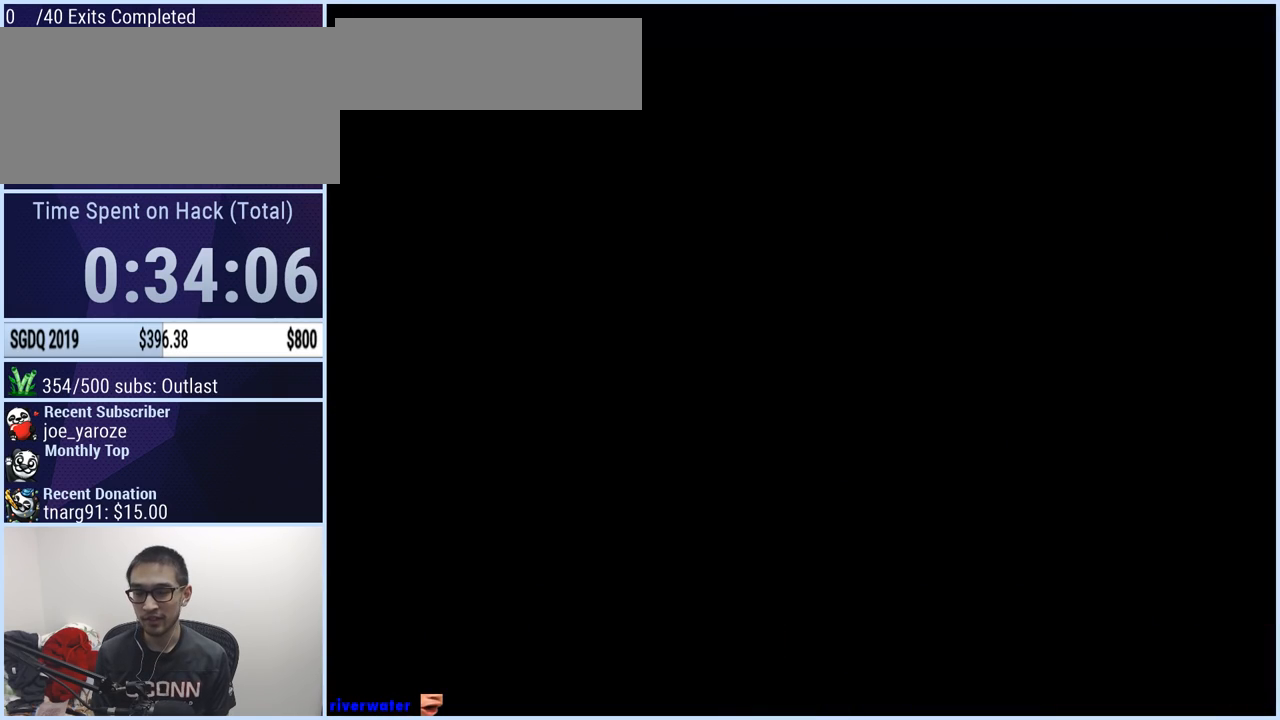
{"buttons": [], "events": []}
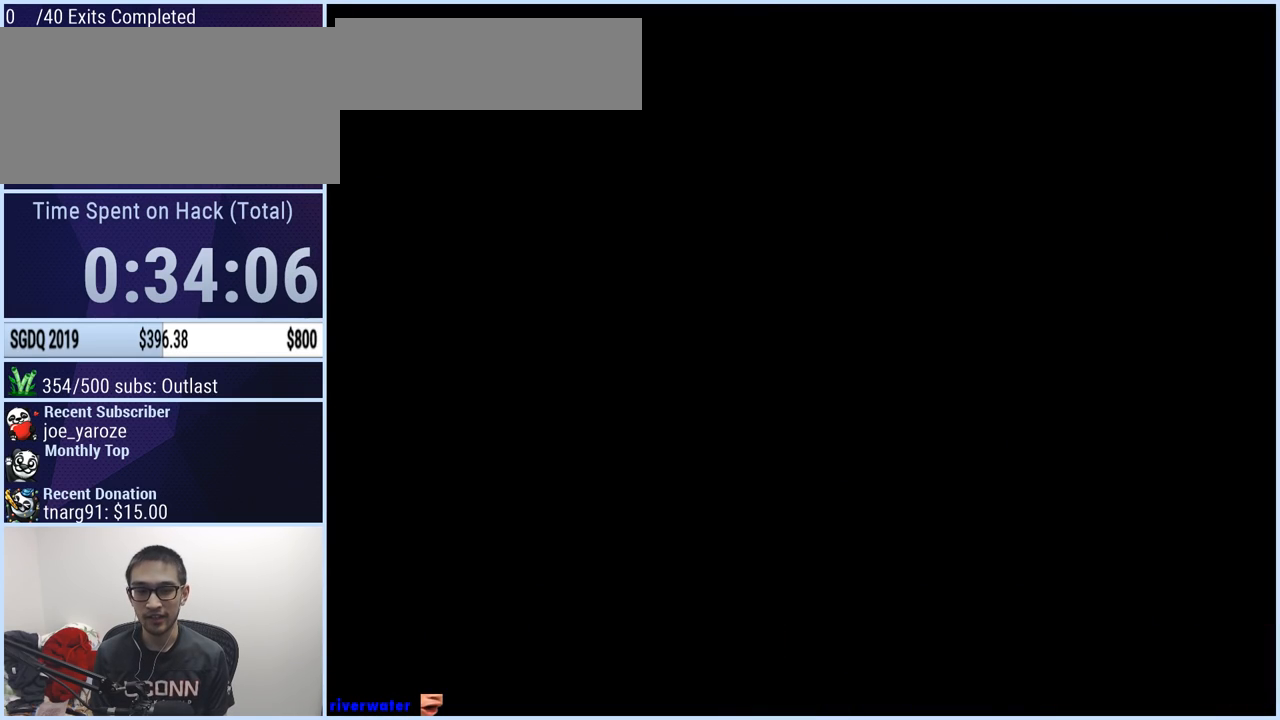
{"buttons": [], "events": []}
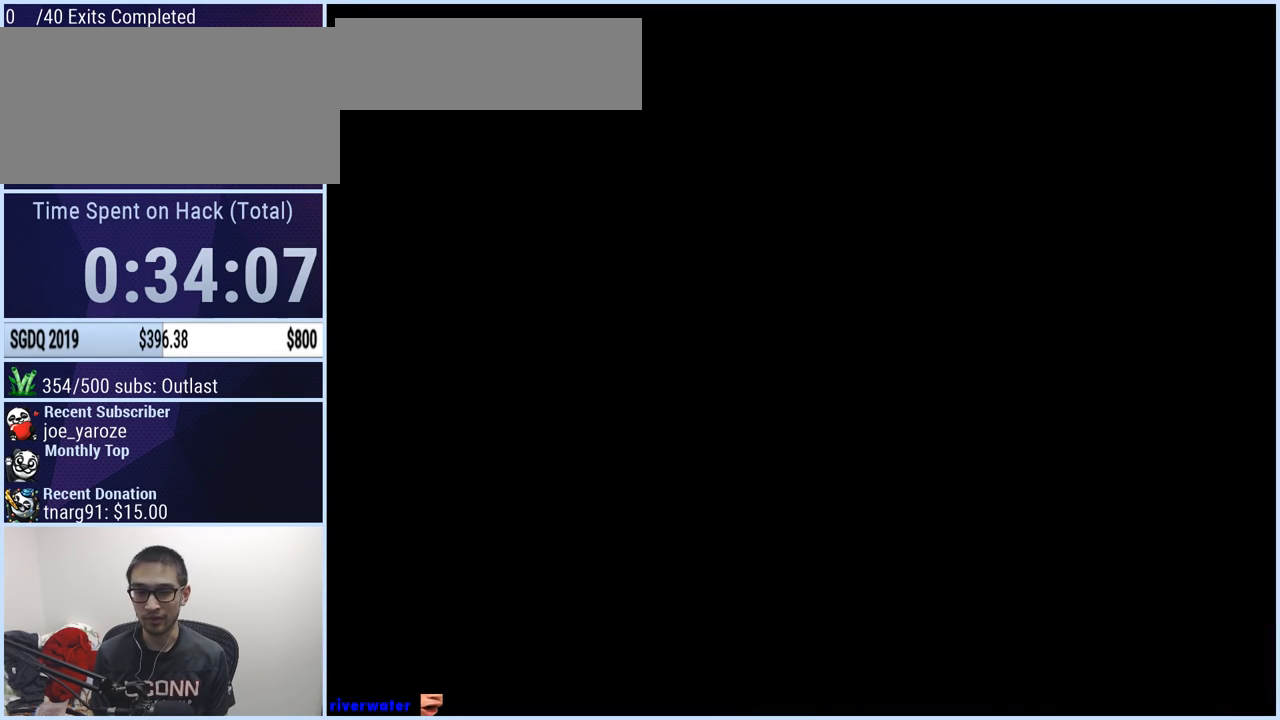
{"buttons": ["Y", "DPAD_RIGHT"], "events": [[183, "DPAD_RIGHT", "down"], [183, "Y", "down"]]}
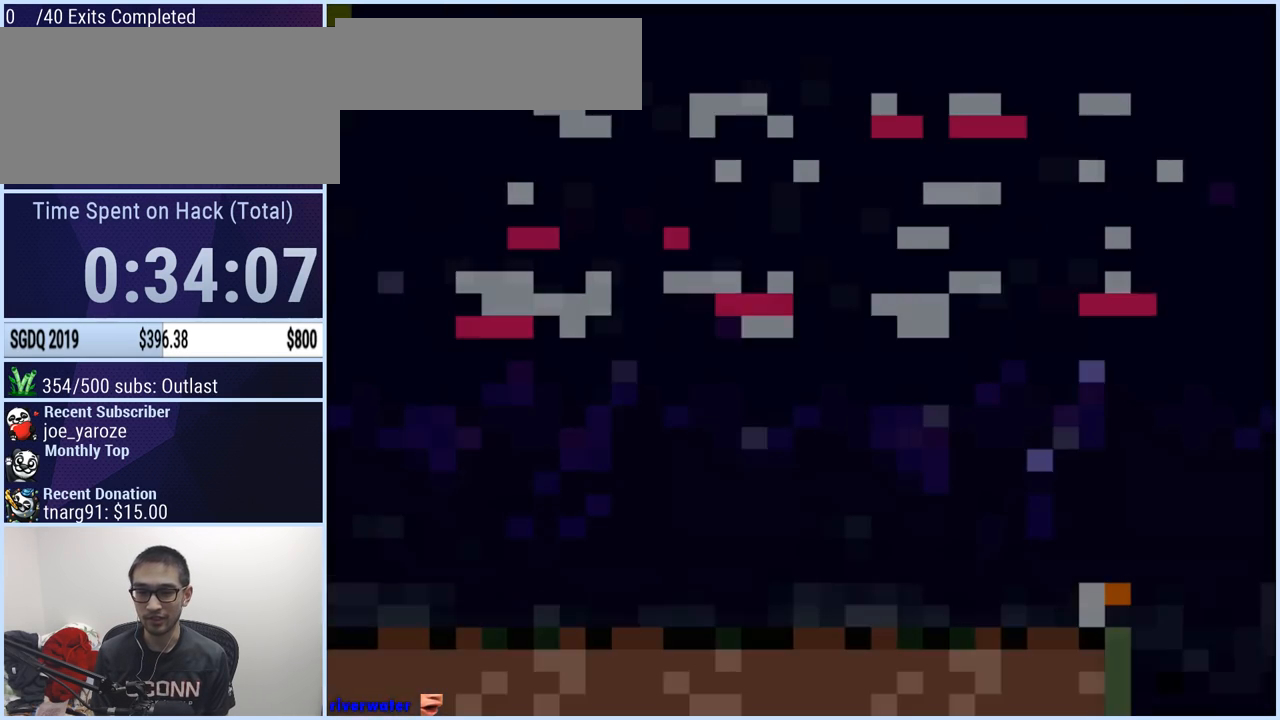
{"buttons": ["B", "Y", "DPAD_RIGHT"], "events": [[401, "B", "down"]]}
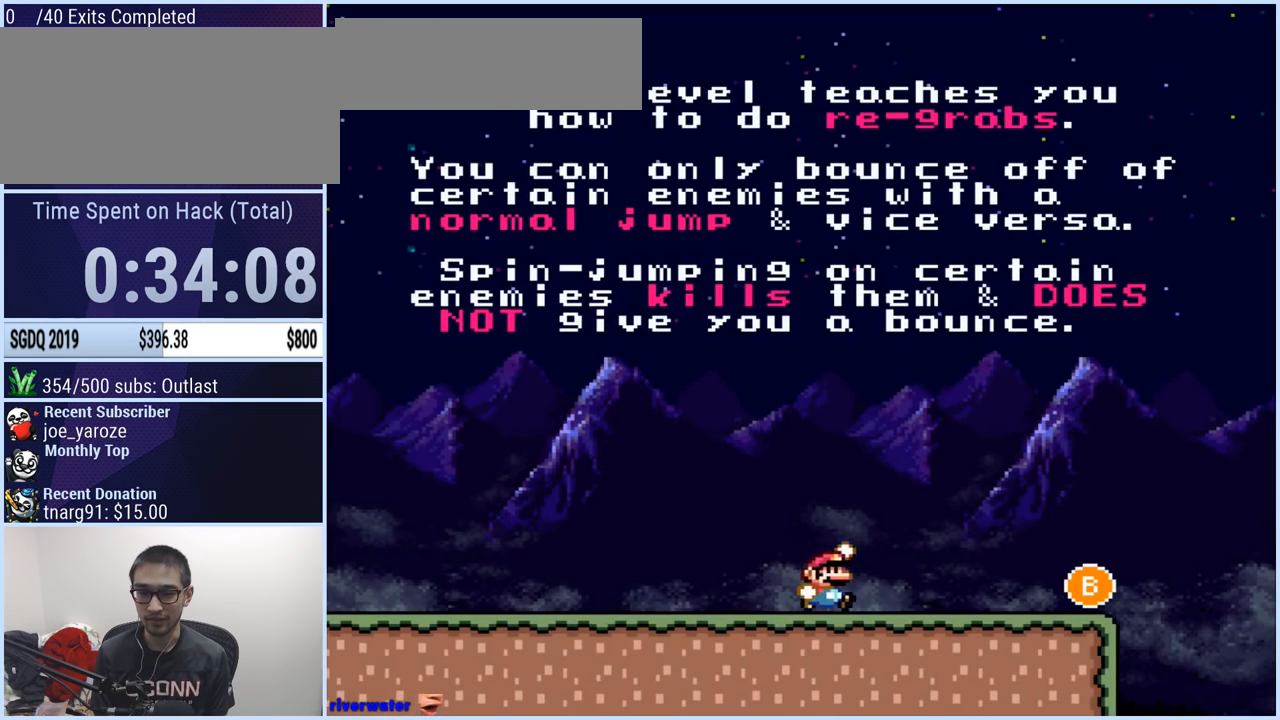
{"buttons": ["Y", "DPAD_RIGHT"], "events": [[34, "B", "up"], [300, "DPAD_RIGHT", "up"], [317, "DPAD_LEFT", "down"], [350, "DPAD_UP", "down"], [401, "DPAD_LEFT", "up"], [401, "DPAD_RIGHT", "down"], [401, "DPAD_UP", "up"]]}
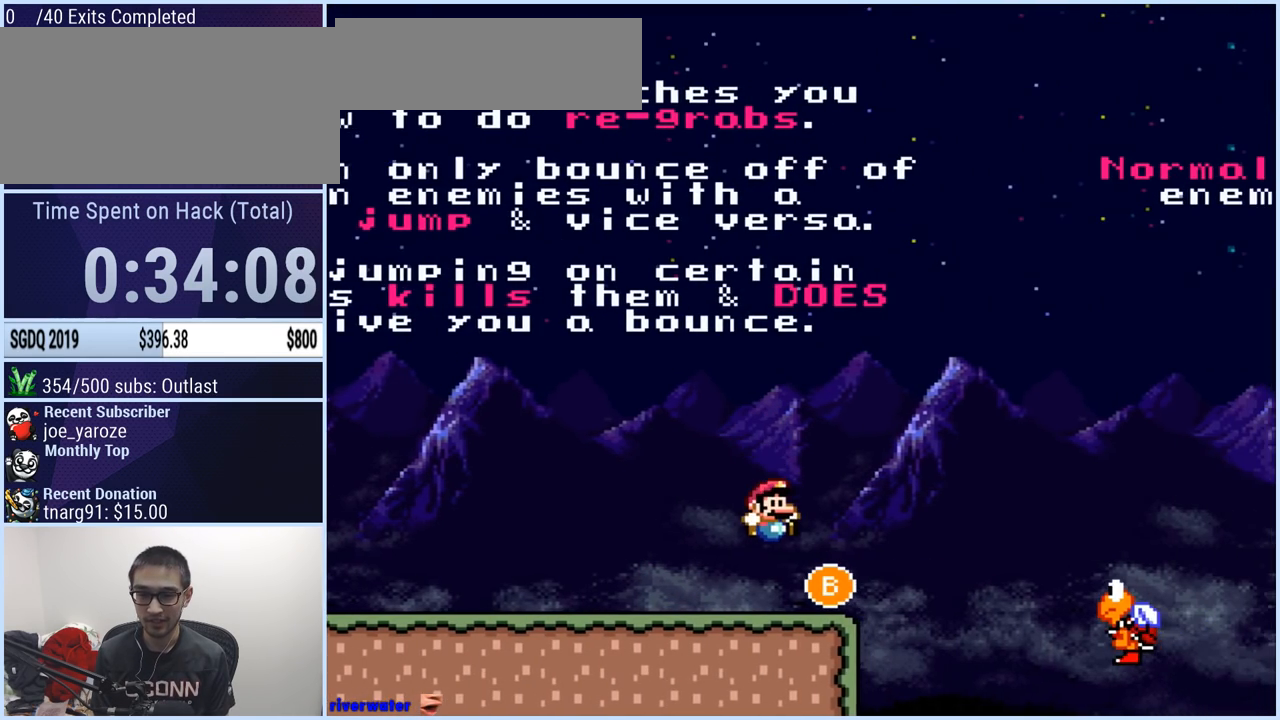
{"buttons": ["B", "Y", "DPAD_RIGHT"], "events": [[100, "B", "down"], [367, "B", "up"], [500, "B", "down"]]}
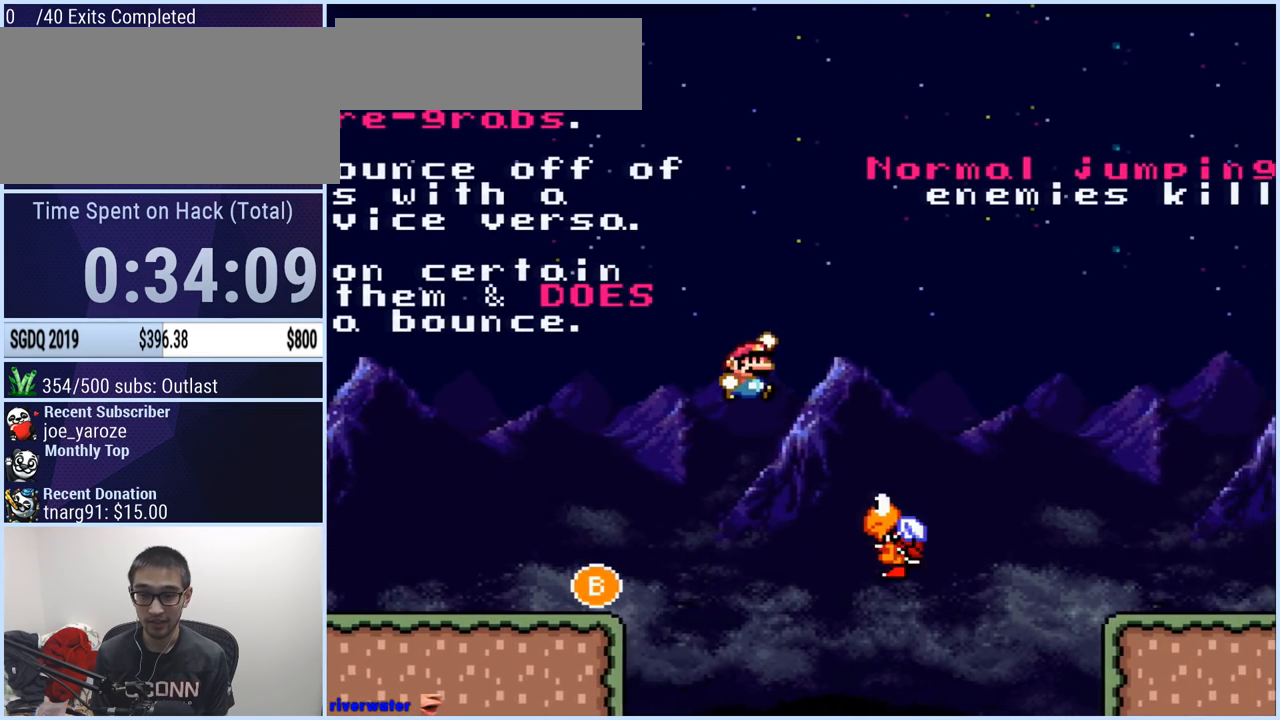
{"buttons": ["Y", "DPAD_RIGHT"], "events": [[67, "DPAD_RIGHT", "up"], [84, "DPAD_LEFT", "down"], [150, "DPAD_LEFT", "up"], [150, "DPAD_RIGHT", "down"], [334, "B", "up"]]}